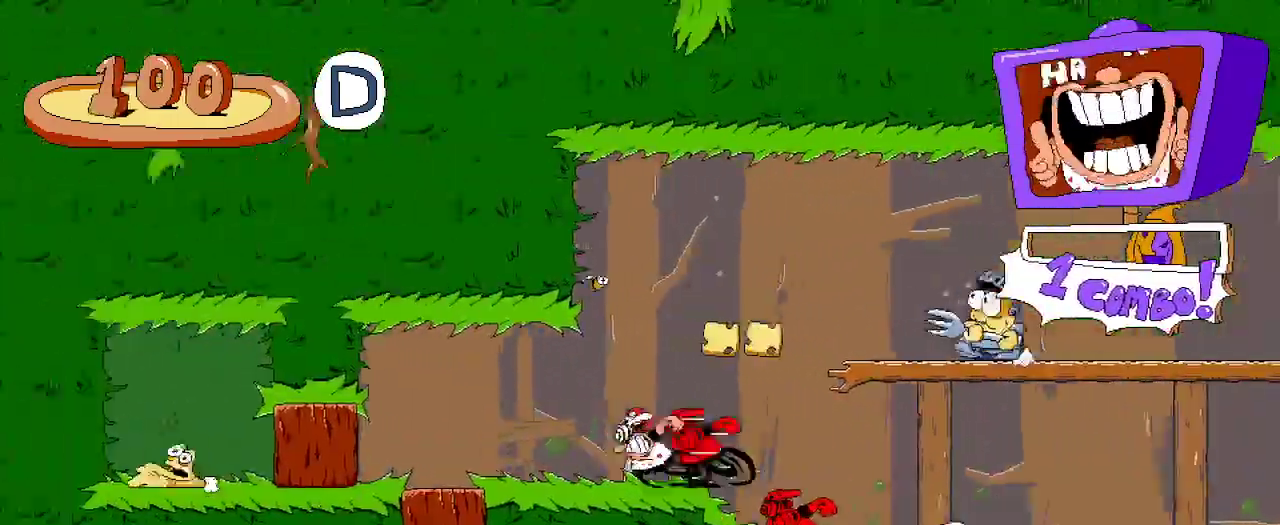
Gameplay with a controller (Xbox layout); each line is a JSON object with the inputs held at the frame after it (dt_ms = milliseconds from this image to that frame). "events" lists button and stick changes between this image and that frame as [ms after this image, input, new state], when the widget could be followed in between.
{"dt_ms": 1000, "buttons": ["R2", "DPAD_RIGHT"], "left_stick": "center", "right_stick": "center"}
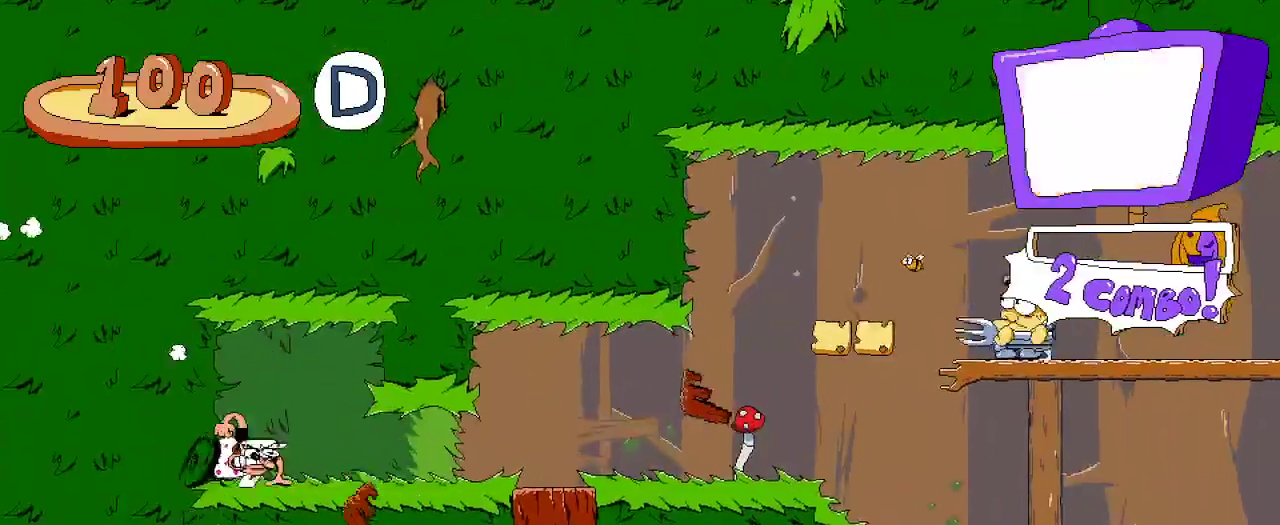
{"dt_ms": 500, "buttons": ["R2", "DPAD_RIGHT"], "left_stick": "center", "right_stick": "center", "events": []}
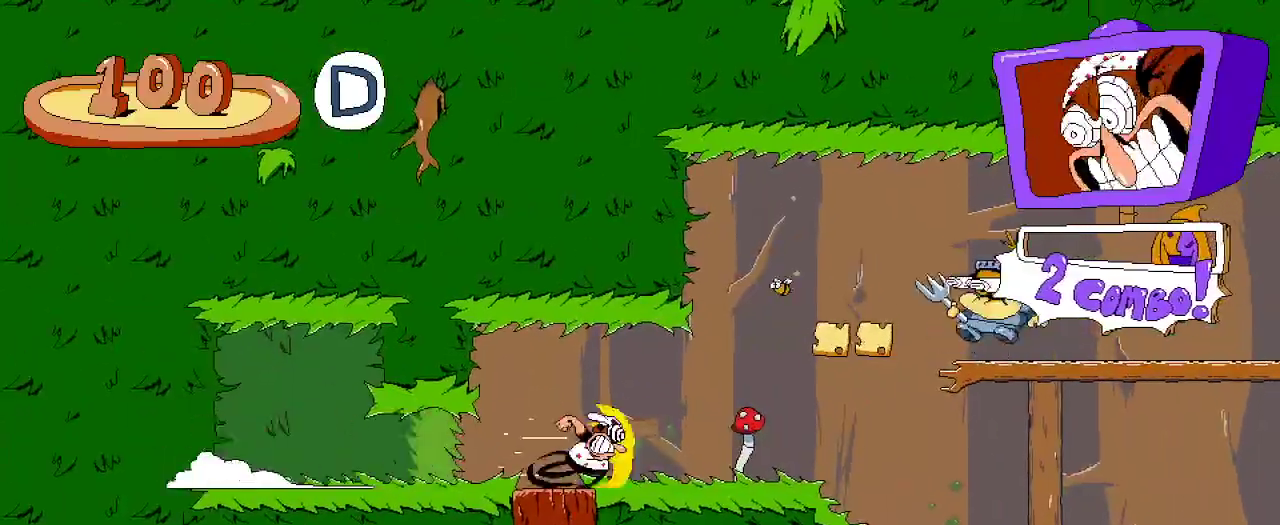
{"dt_ms": 500, "buttons": ["R2", "DPAD_UP"], "left_stick": "center", "right_stick": "center", "events": [[200, "DPAD_RIGHT", "up"], [200, "DPAD_UP", "down"]]}
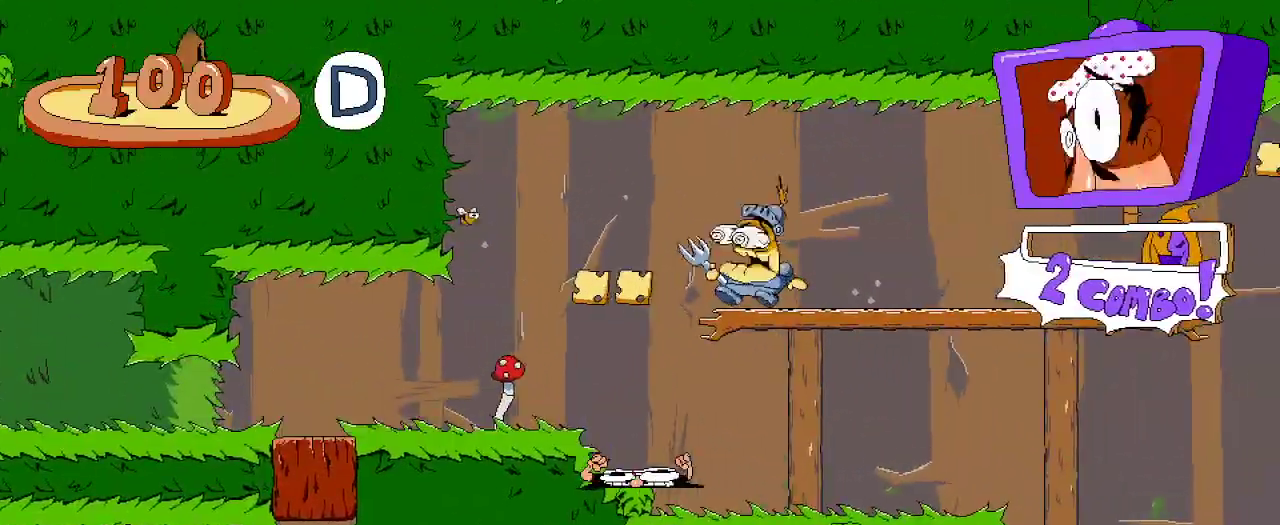
{"dt_ms": 500, "buttons": ["X", "R2", "DPAD_RIGHT"], "left_stick": "center", "right_stick": "center", "events": [[133, "DPAD_UP", "up"], [433, "X", "down"], [467, "DPAD_RIGHT", "down"]]}
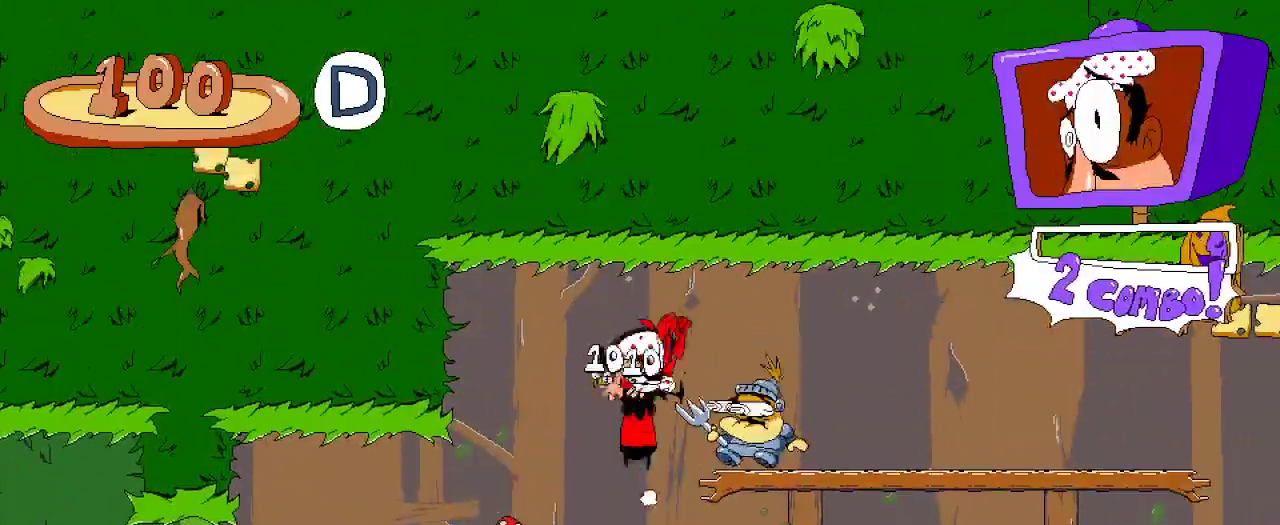
{"dt_ms": 500, "buttons": ["R2", "DPAD_RIGHT"], "left_stick": "center", "right_stick": "center", "events": [[100, "X", "up"]]}
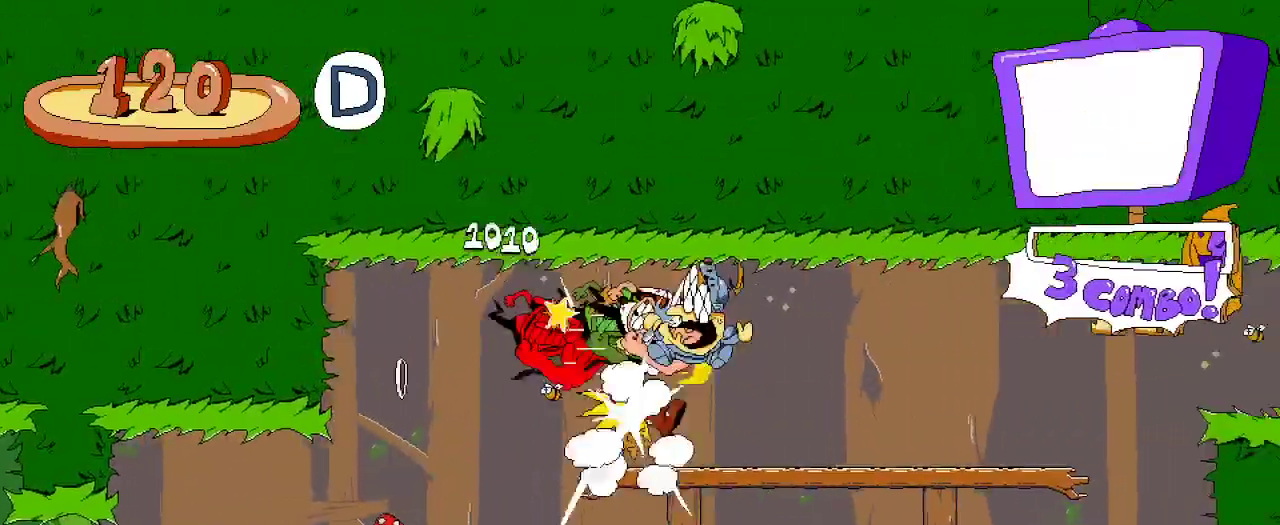
{"dt_ms": 500, "buttons": ["A", "R2", "DPAD_RIGHT"], "left_stick": "center", "right_stick": "center", "events": [[367, "A", "down"]]}
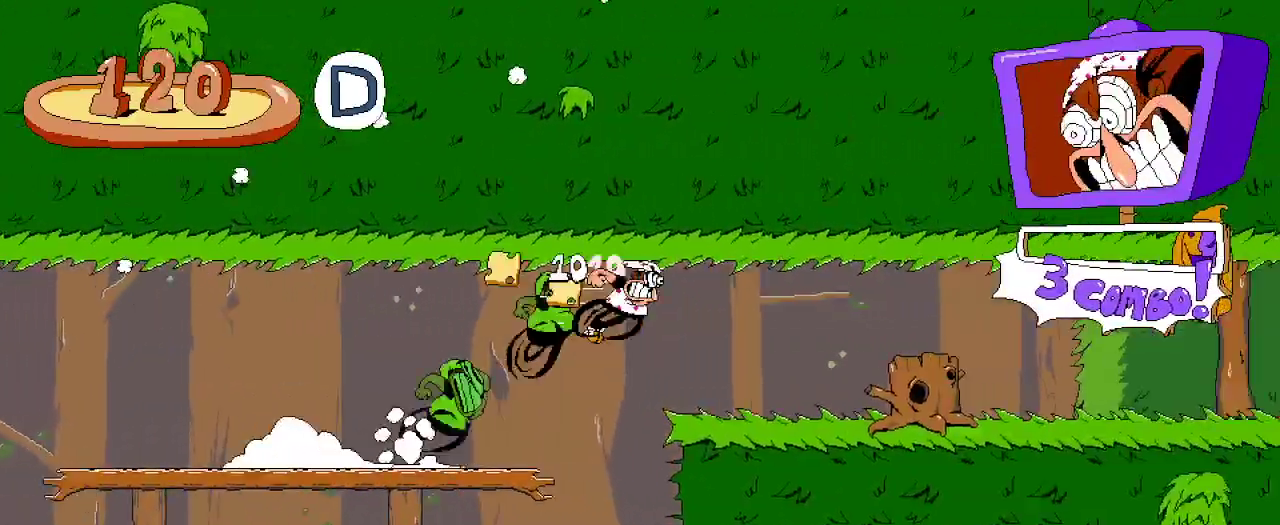
{"dt_ms": 500, "buttons": ["R2", "DPAD_RIGHT"], "left_stick": "center", "right_stick": "center", "events": [[67, "A", "up"]]}
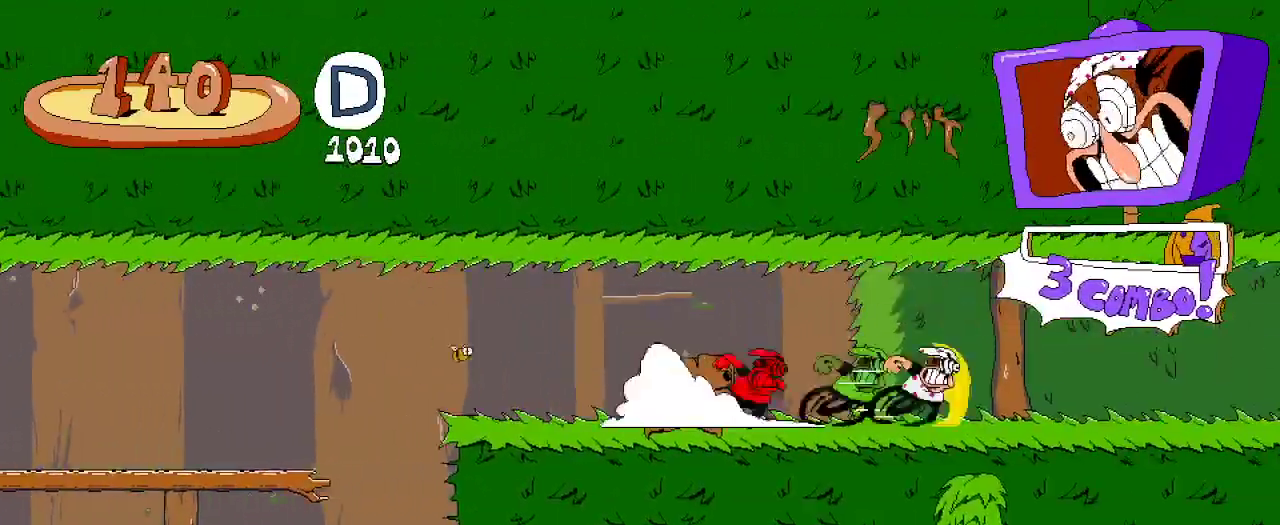
{"dt_ms": 500, "buttons": ["R2", "DPAD_RIGHT"], "left_stick": "center", "right_stick": "center", "events": []}
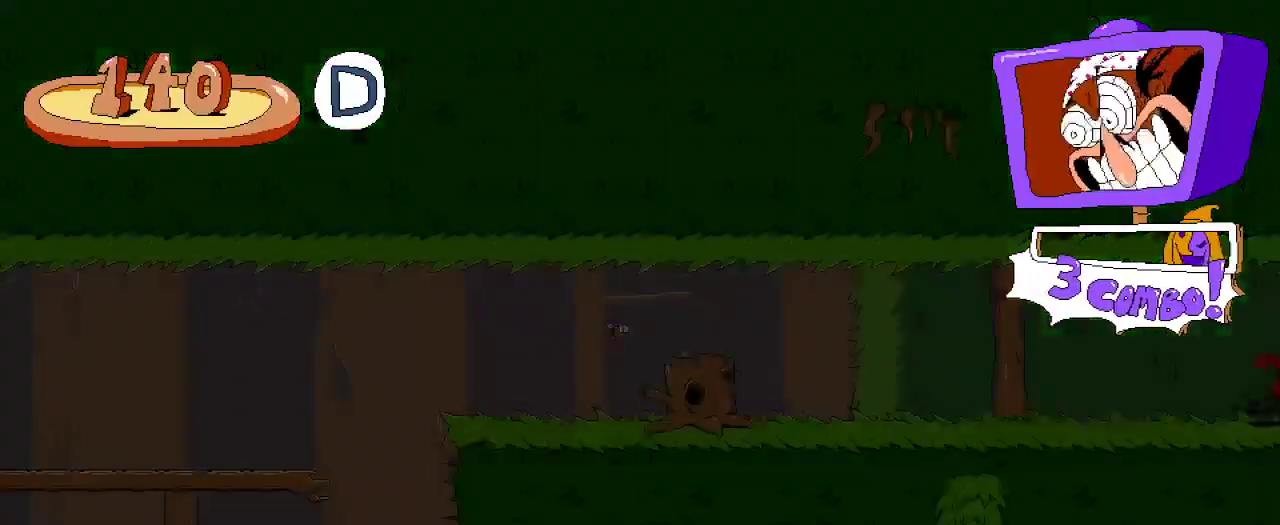
{"dt_ms": 500, "buttons": ["R2"], "left_stick": "center", "right_stick": "center"}